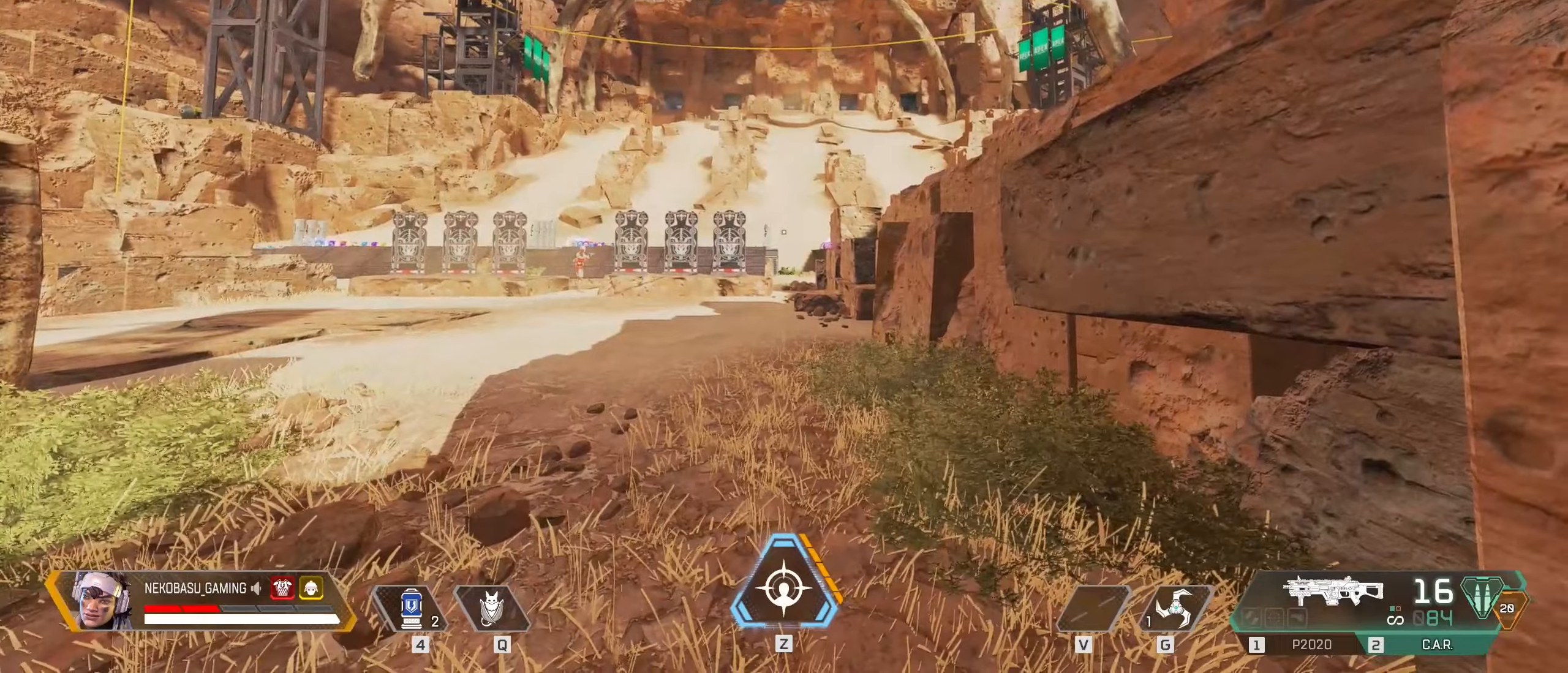
Gameplay with keyboard and mouse; each line is a JSON object with the keys and mouse buttons held at the frame after it. "events" lists presses ("down") and releases ("up") of "1", "2", "3", "4", "5", "a", "alt", "c", "caps_lock", "ctrl", "d", "e", "f", "g", "q", "r", "s", "shift", "space", "t", "tab", "v", "w", "x", "z", "mouse_left", "mouse_wheel" and "mouse_right" between this image and that frame as [ms after this image, input, new state], when the widget could be followed in between. "mouse_left", "mouse_wheel", "mouse_right" = the "left", "wheel", "right" buttons of the "mouse" list. No other keys are recorded. "wheel" means that the mouse wheel is clicked or scrolled. Not read: mouse_move.
{"keys": ["w"], "mouse": [], "events": [[133, "w", "down"]]}
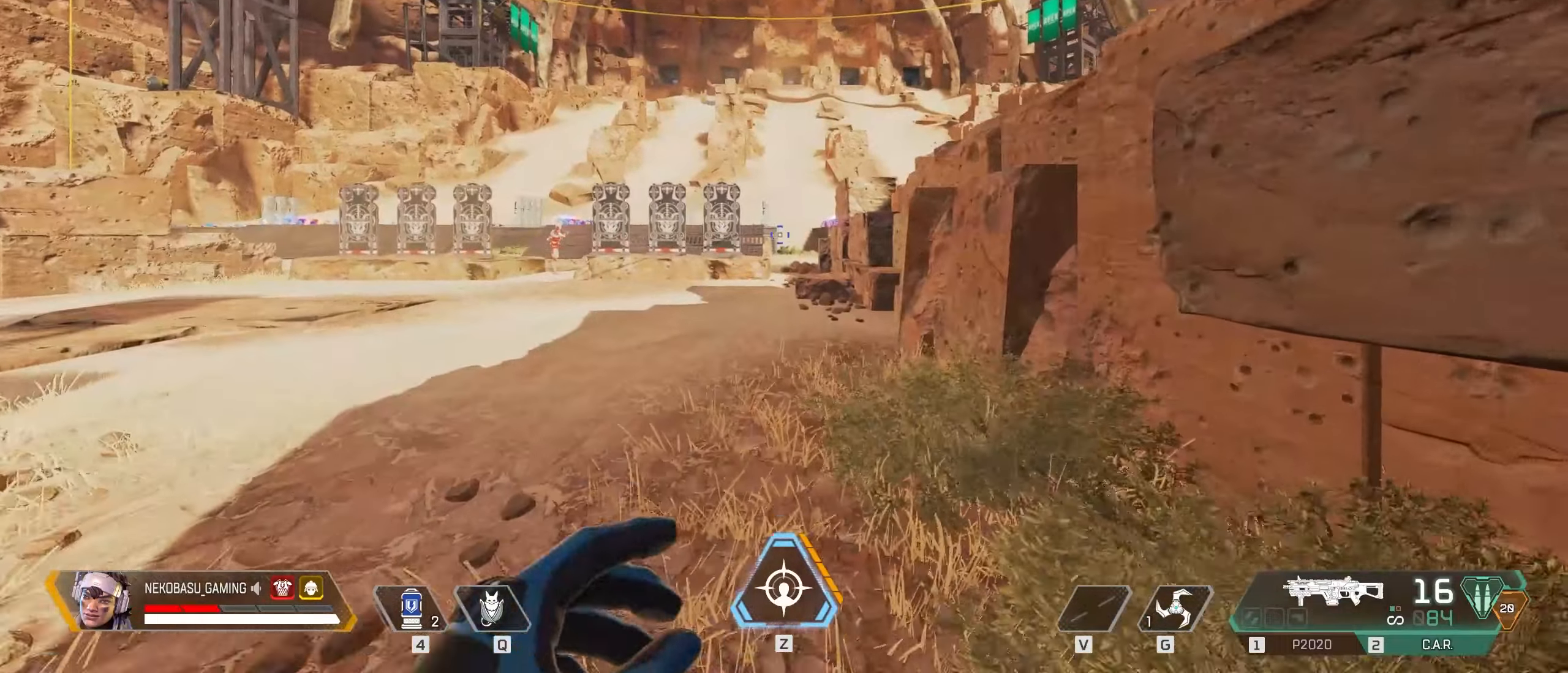
{"keys": ["w"], "mouse": [], "events": []}
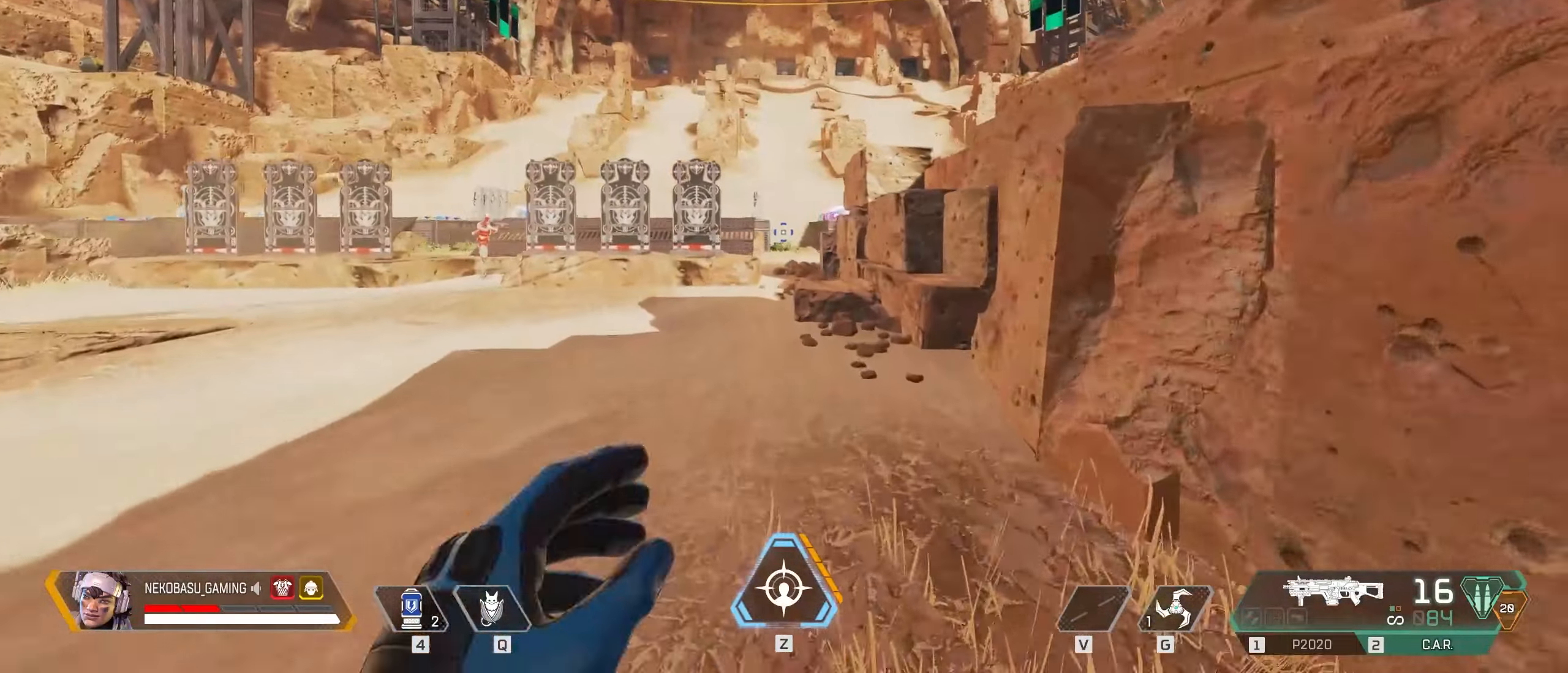
{"keys": ["q", "w"], "mouse": [], "events": [[400, "q", "down"]]}
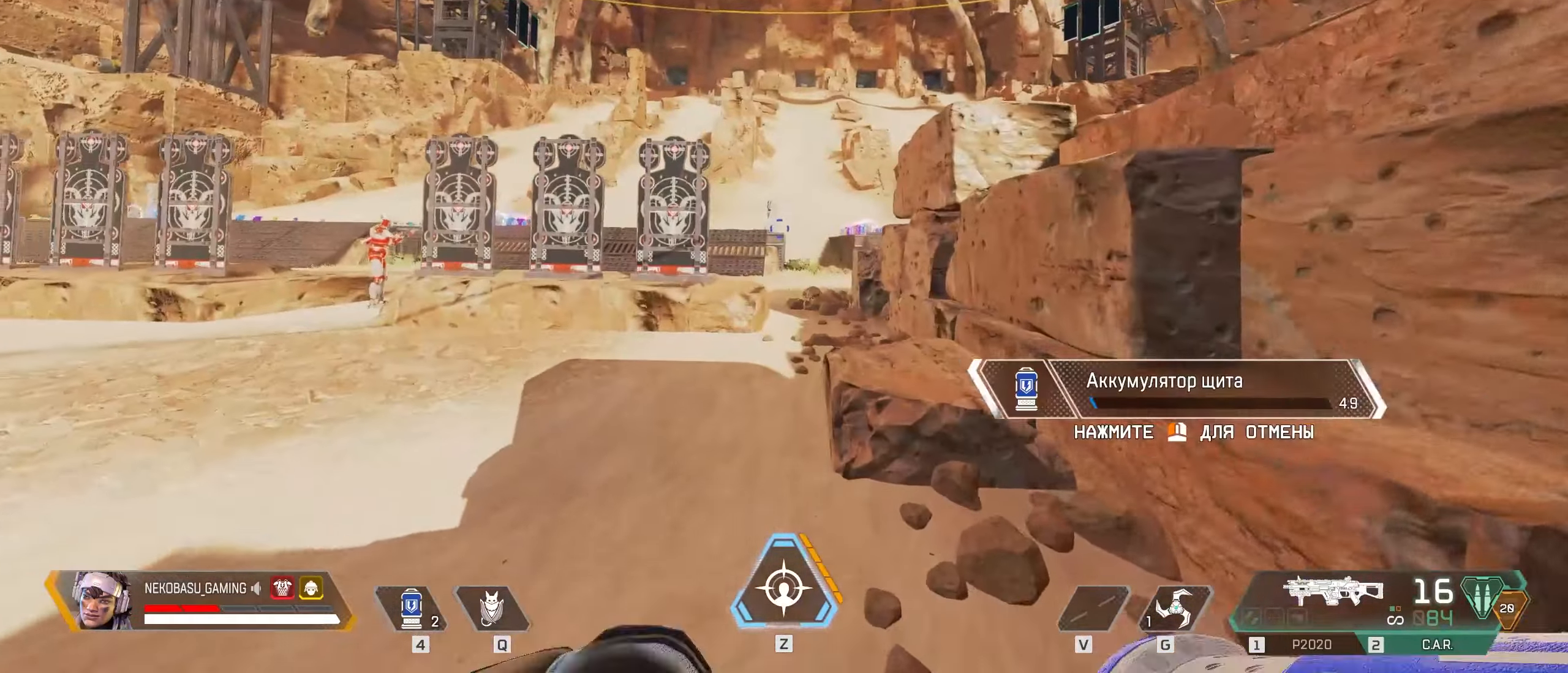
{"keys": ["q", "w"], "mouse": [], "events": []}
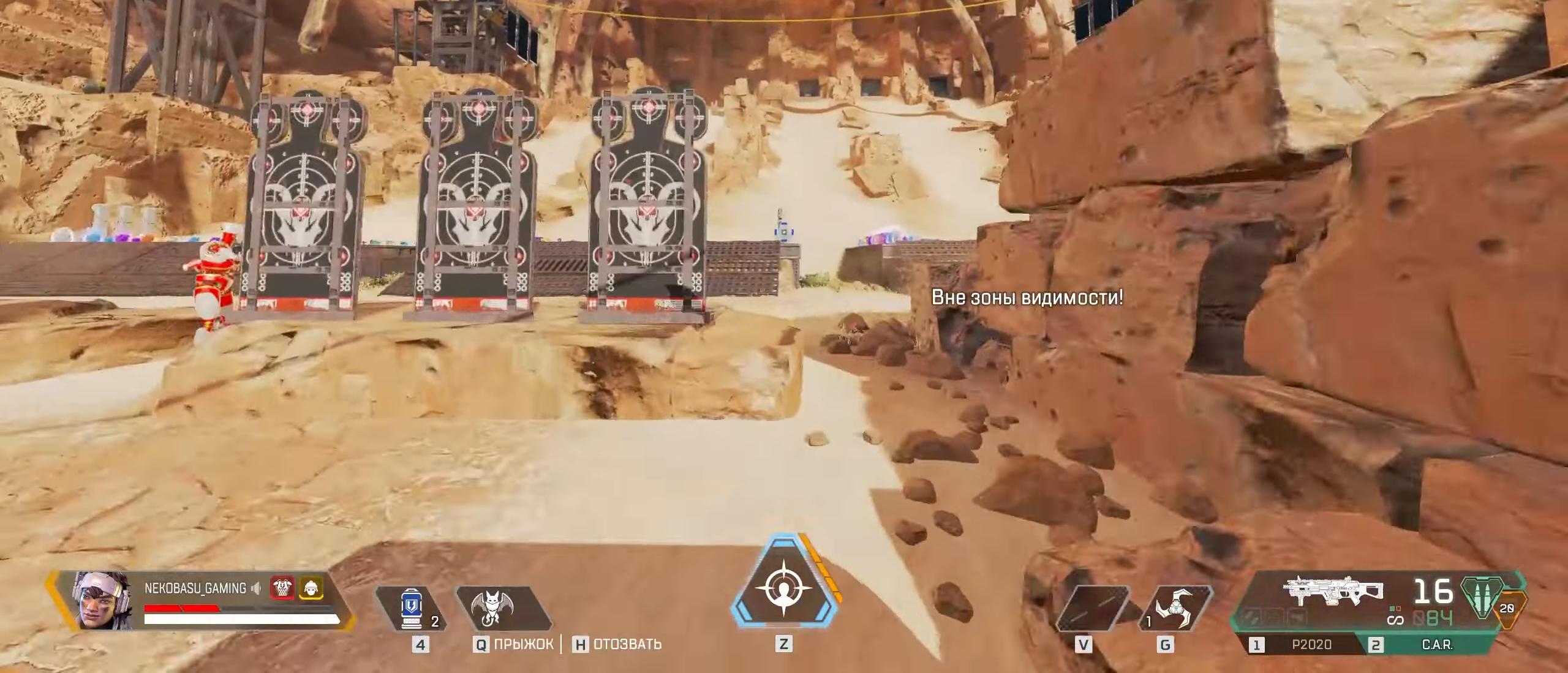
{"keys": [], "mouse": [], "events": [[100, "space", "down"], [250, "mouse_wheel", "down"], [250, "q", "up"], [283, "w", "up"], [333, "space", "up"], [383, "mouse_wheel", "up"]]}
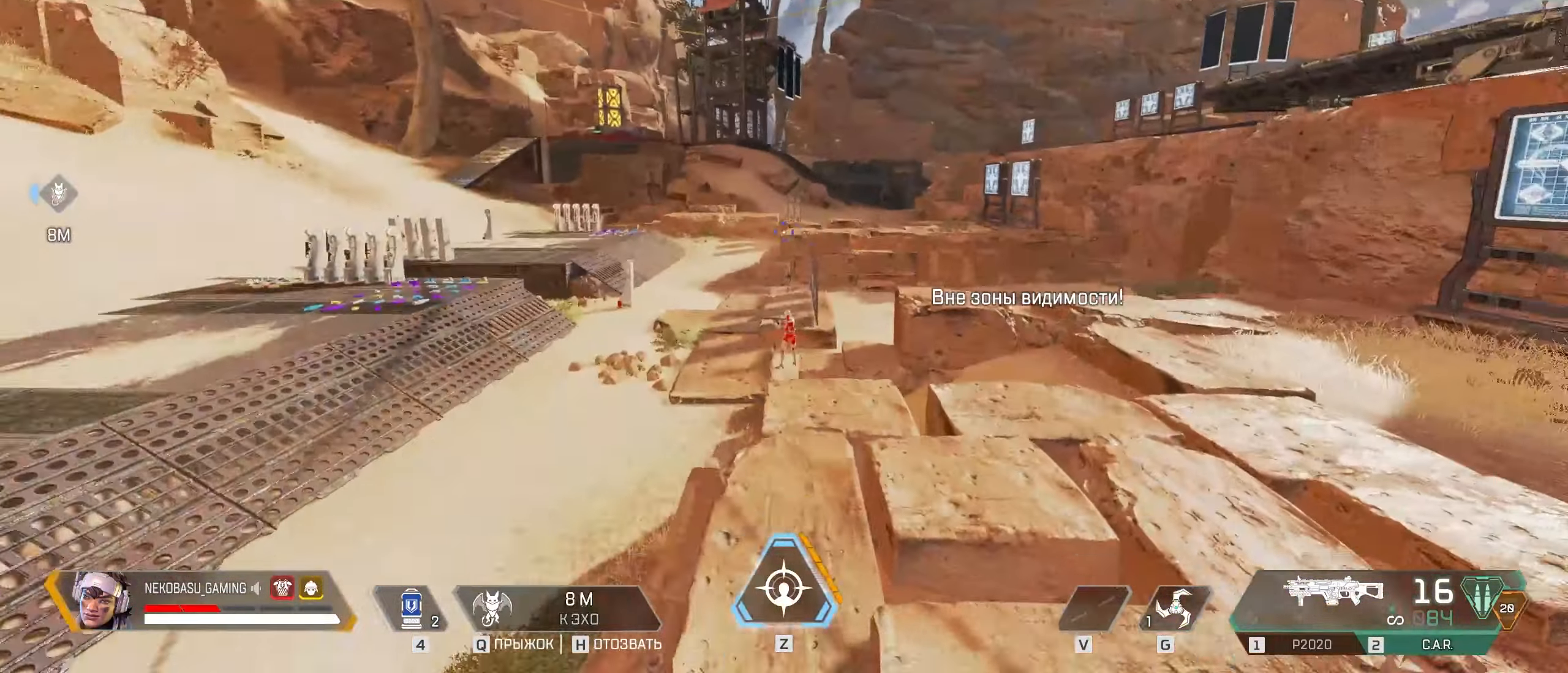
{"keys": ["d"], "mouse": [], "events": [[166, "d", "down"]]}
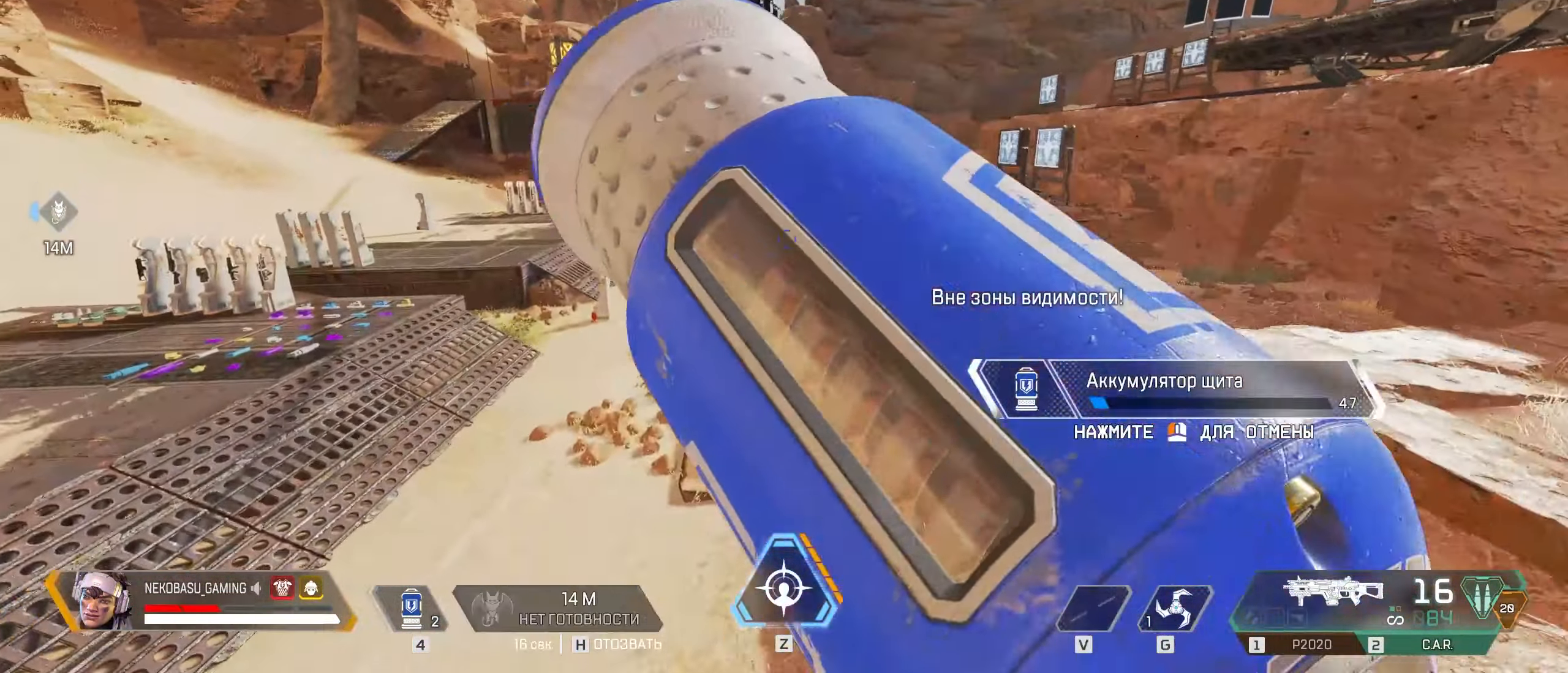
{"keys": ["w"], "mouse": [], "events": [[316, "mouse_left", "down"], [416, "d", "up"], [416, "mouse_left", "up"], [416, "w", "down"]]}
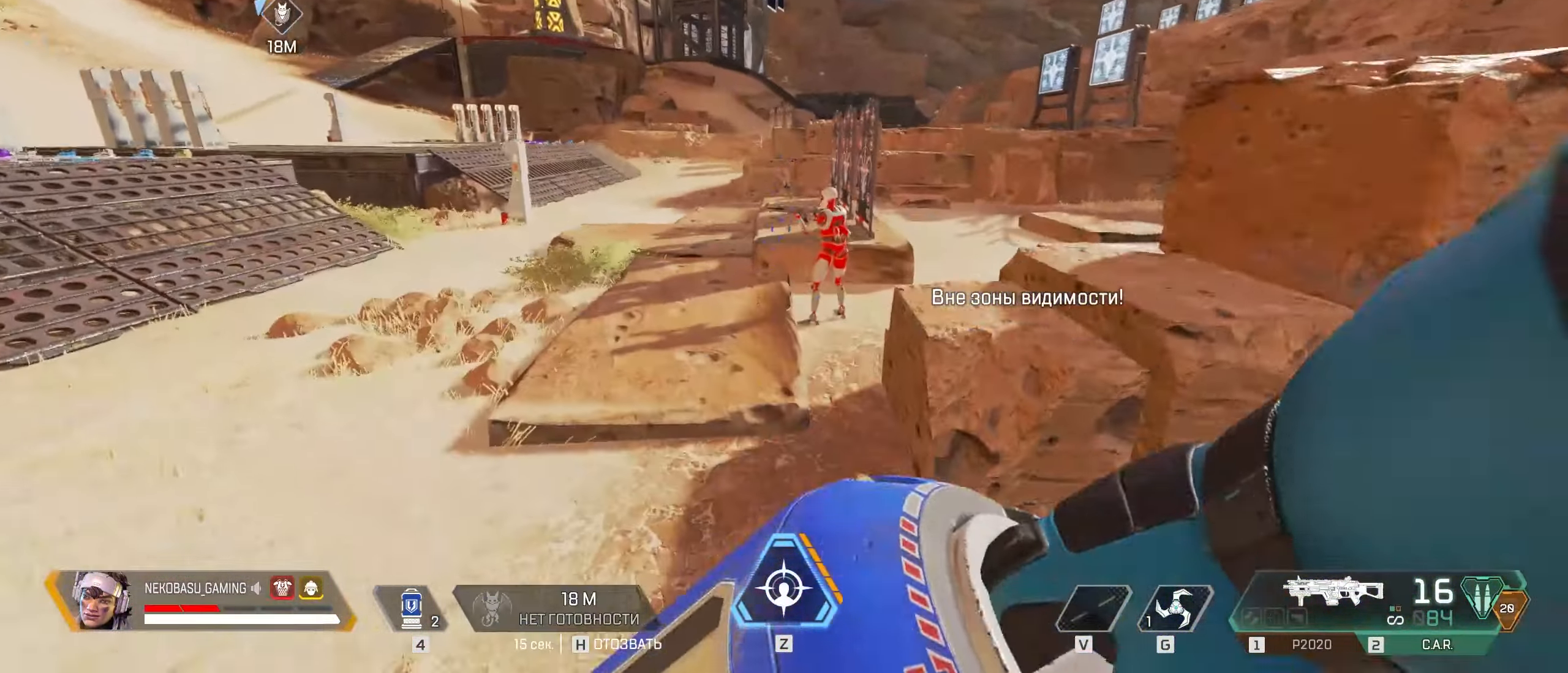
{"keys": [], "mouse": [], "events": [[383, "w", "up"]]}
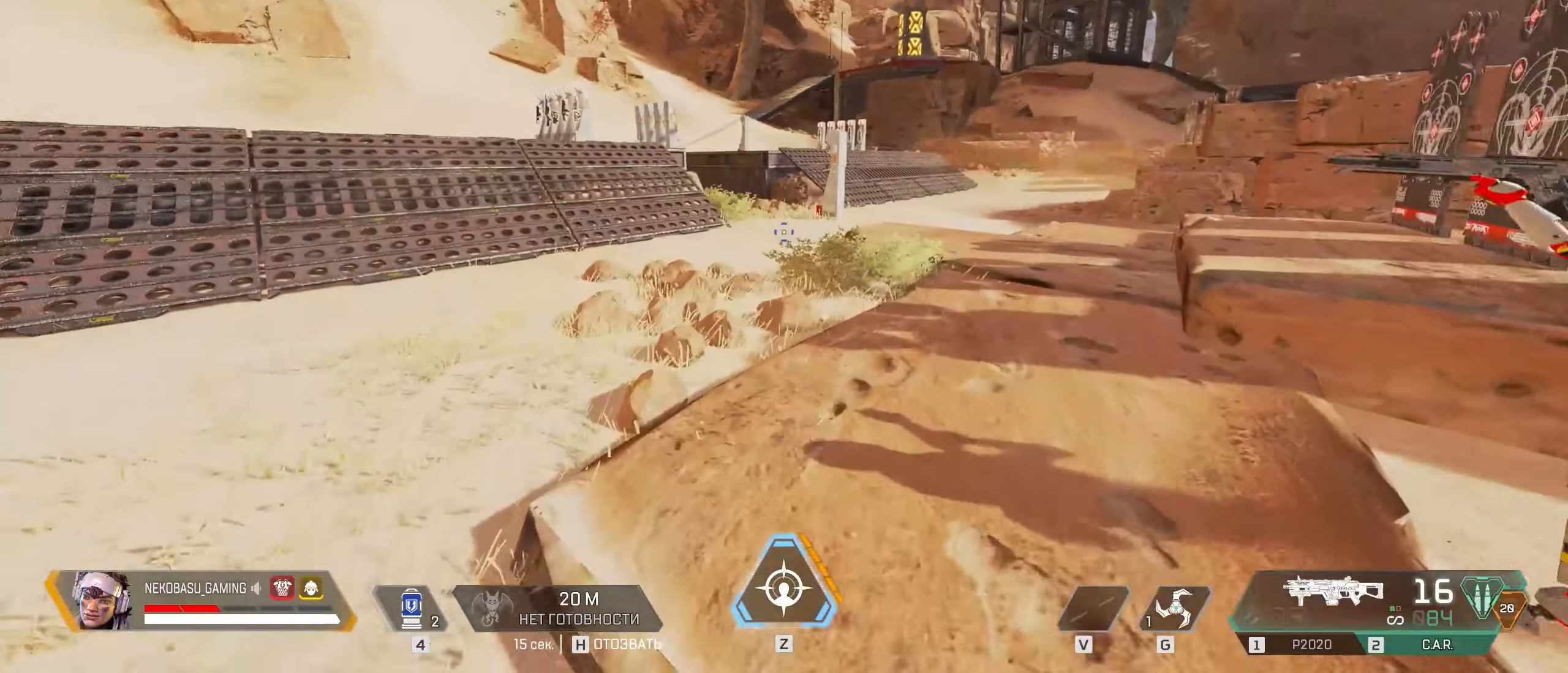
{"keys": [], "mouse": [], "events": []}
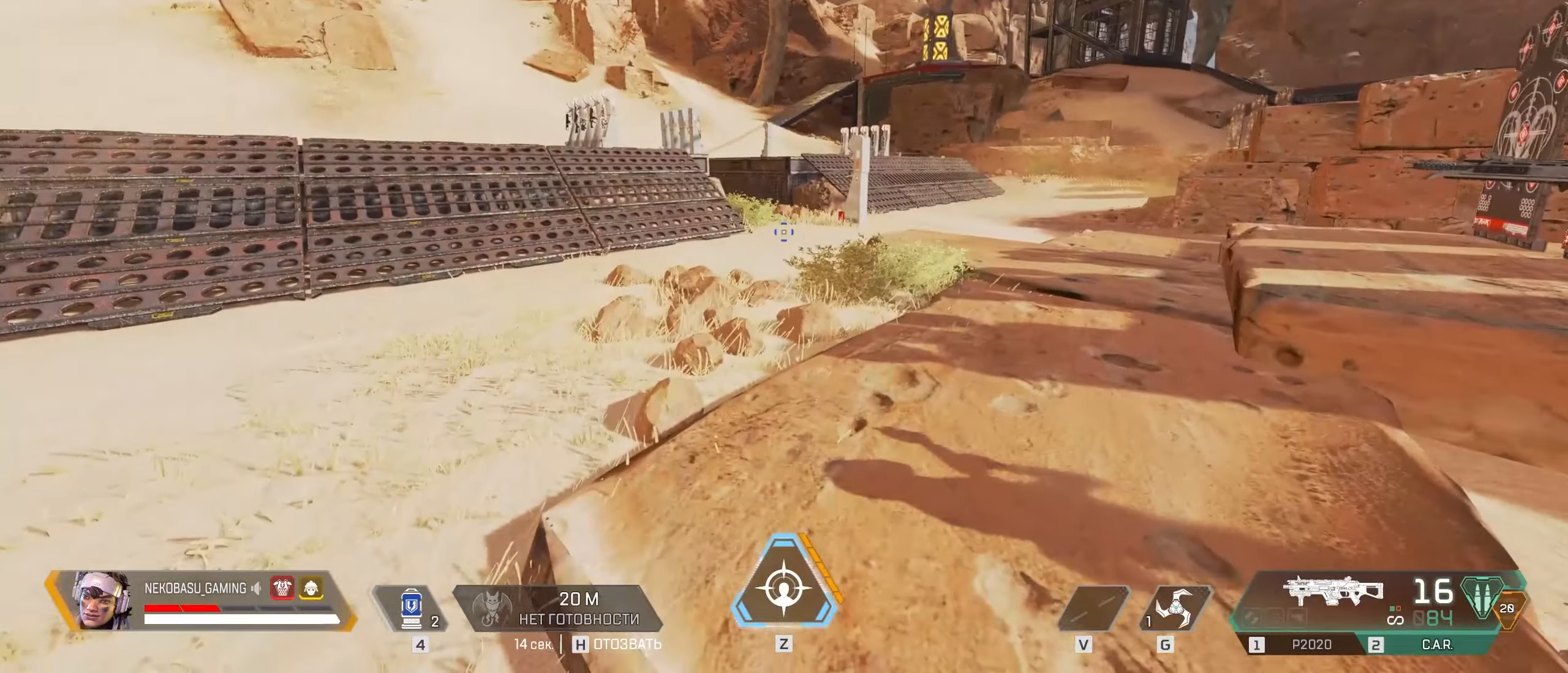
{"keys": [], "mouse": [], "events": []}
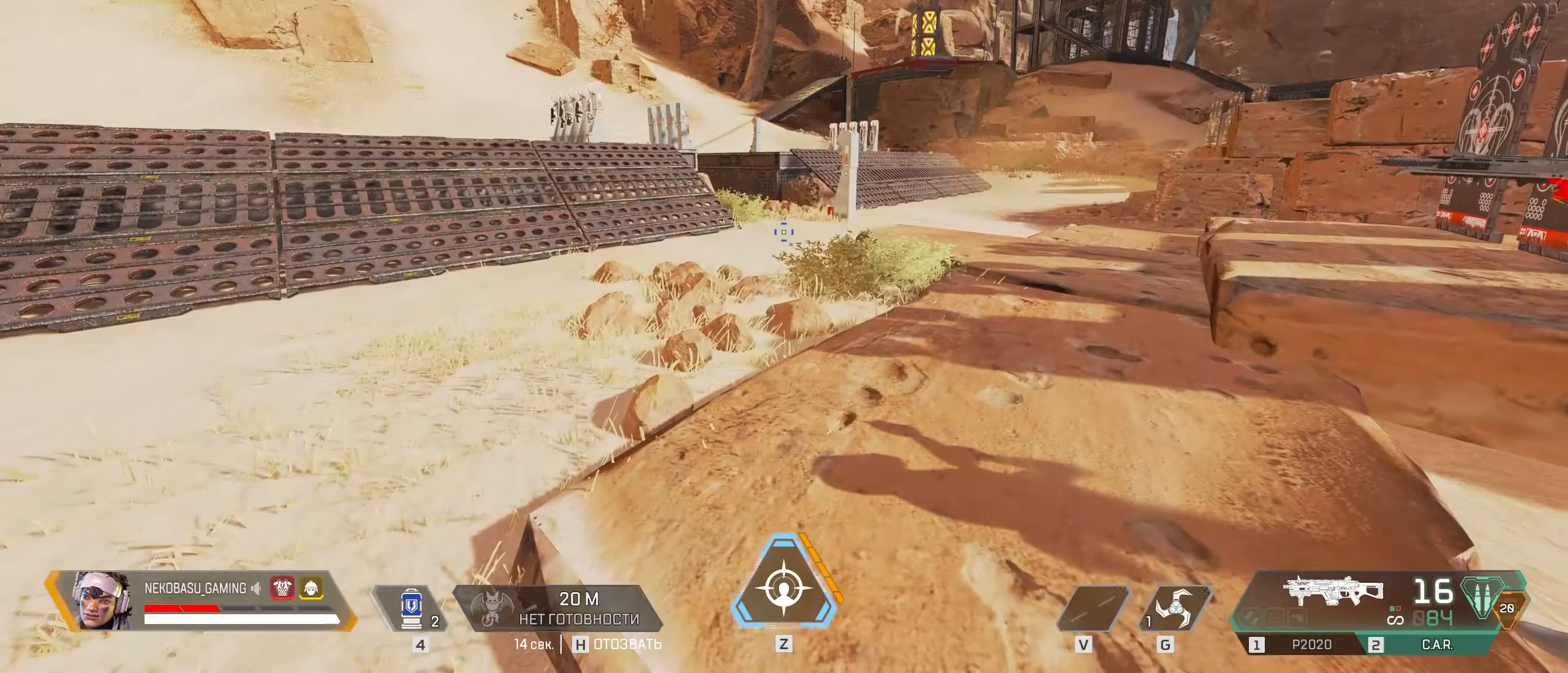
{"keys": ["w"], "mouse": [], "events": [[483, "w", "down"]]}
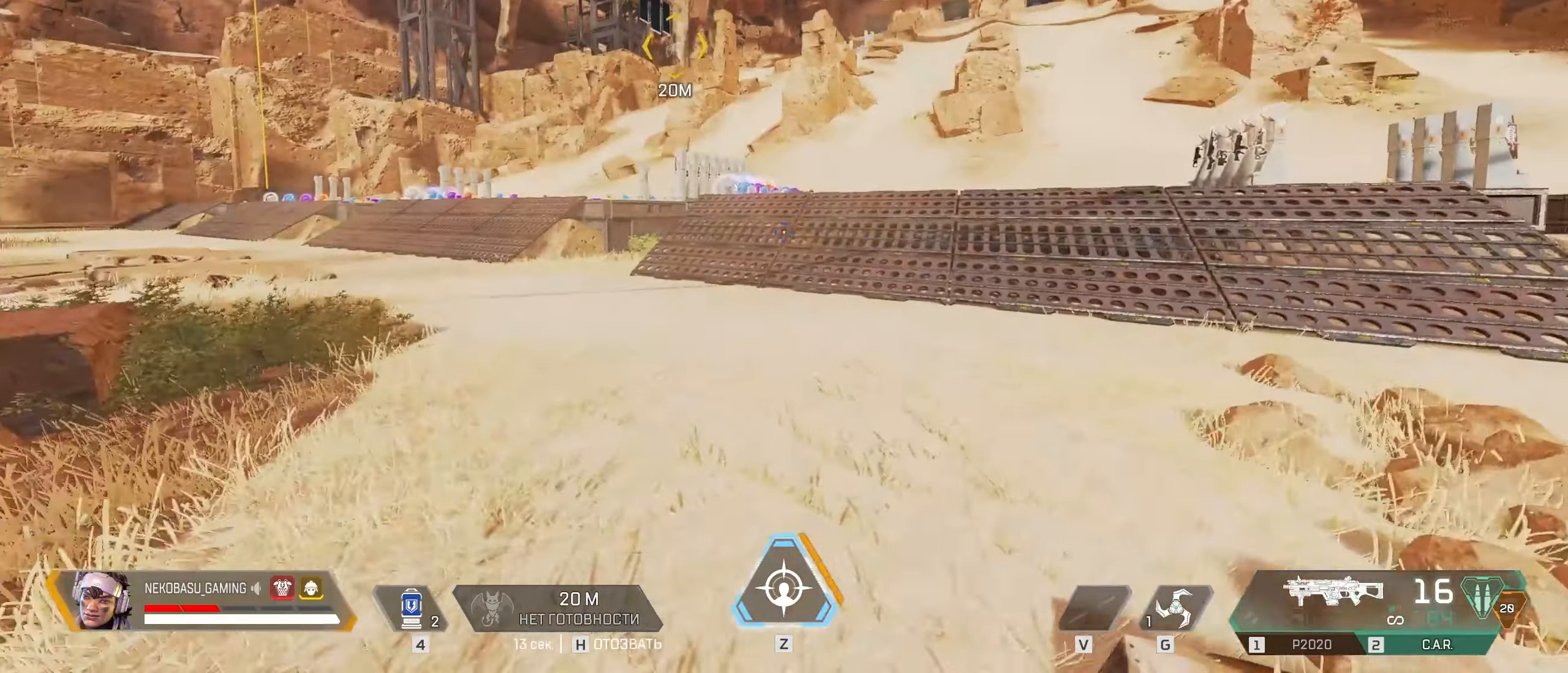
{"keys": ["c", "w"], "mouse": [], "events": [[450, "c", "down"]]}
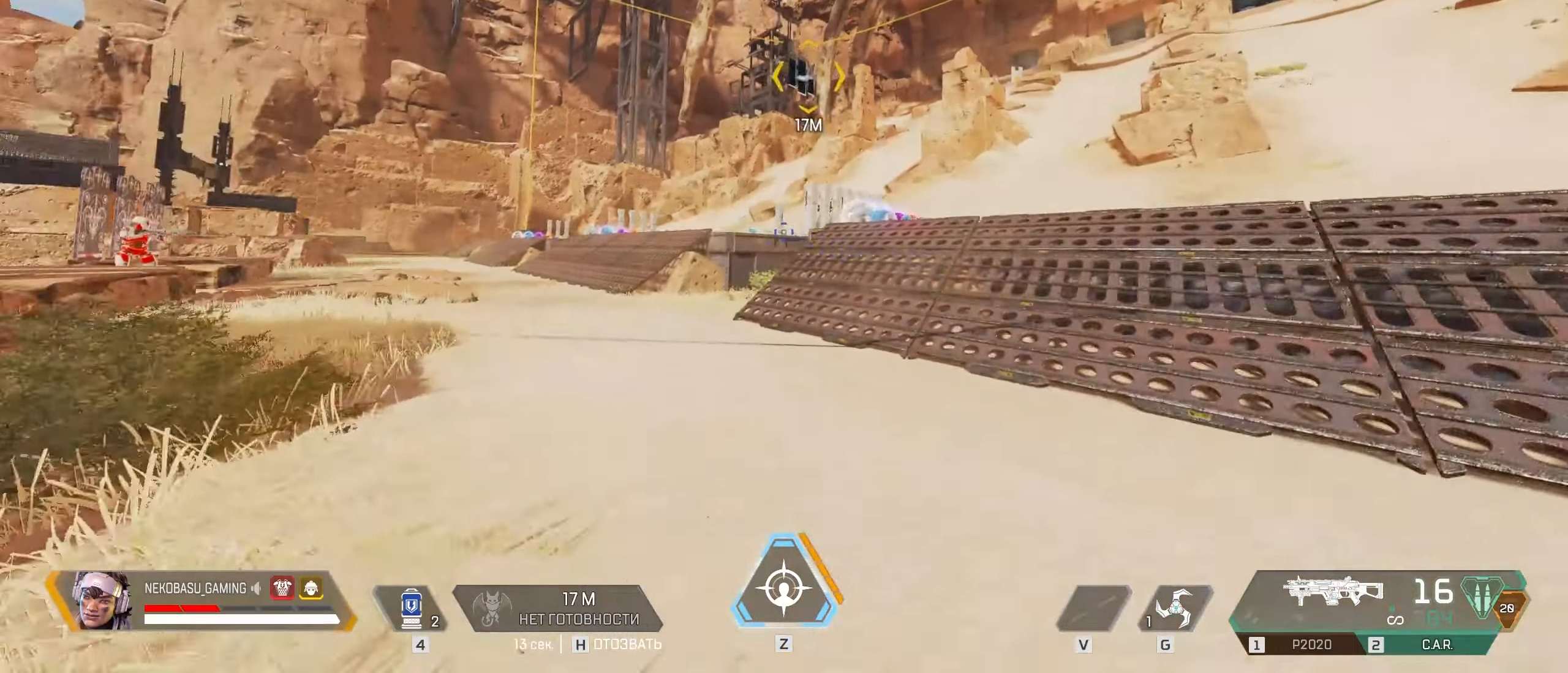
{"keys": ["d", "space"], "mouse": [], "events": [[33, "c", "up"], [33, "w", "up"], [417, "space", "down"], [500, "d", "down"]]}
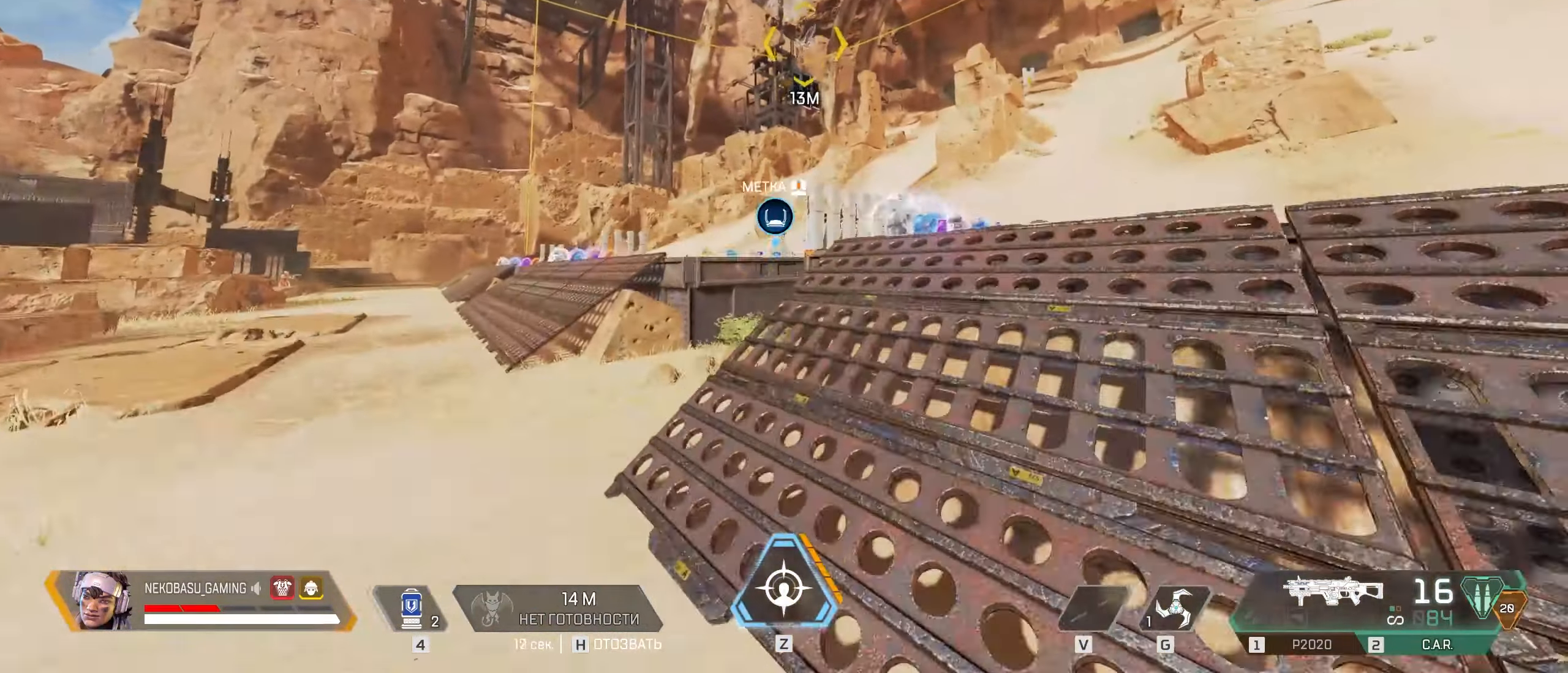
{"keys": ["d", "s"], "mouse": [], "events": [[50, "space", "up"], [383, "s", "down"]]}
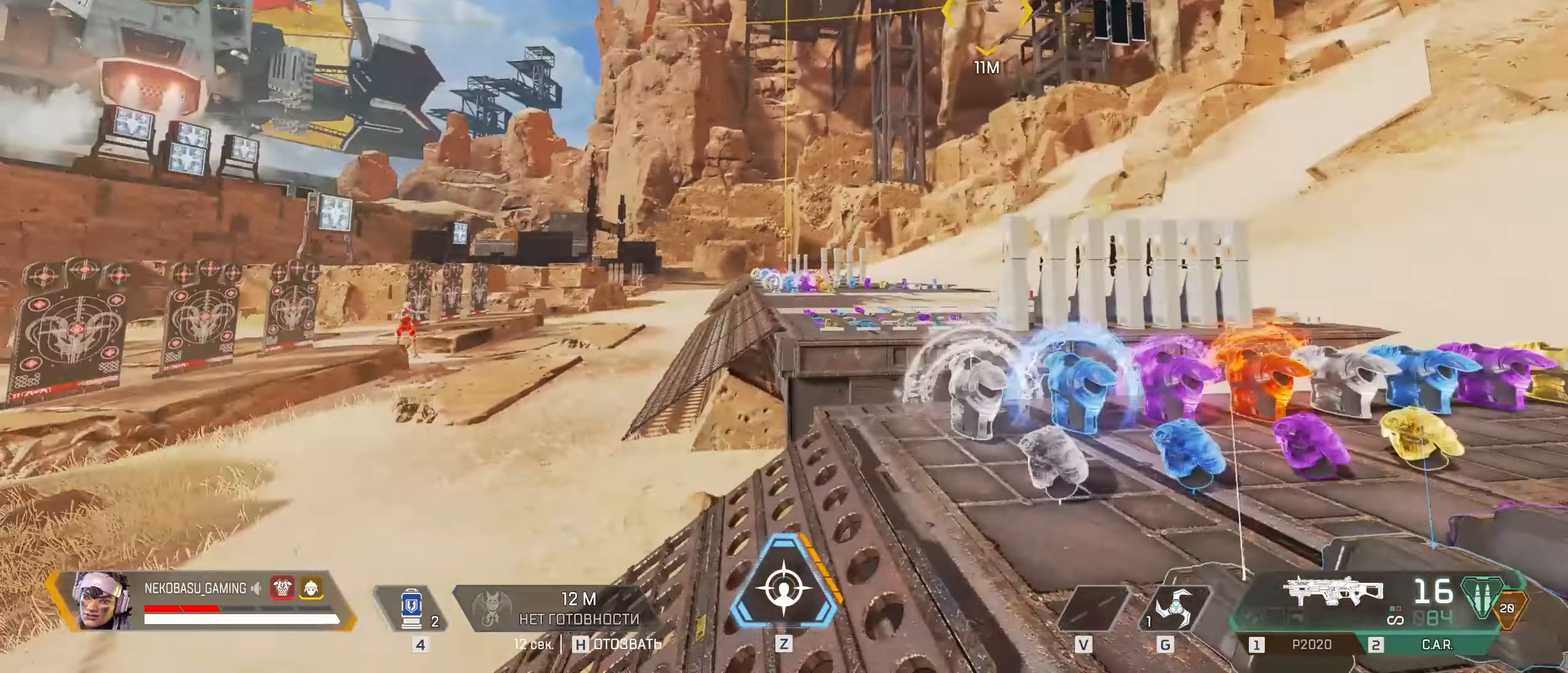
{"keys": ["s"], "mouse": [], "events": [[17, "d", "up"]]}
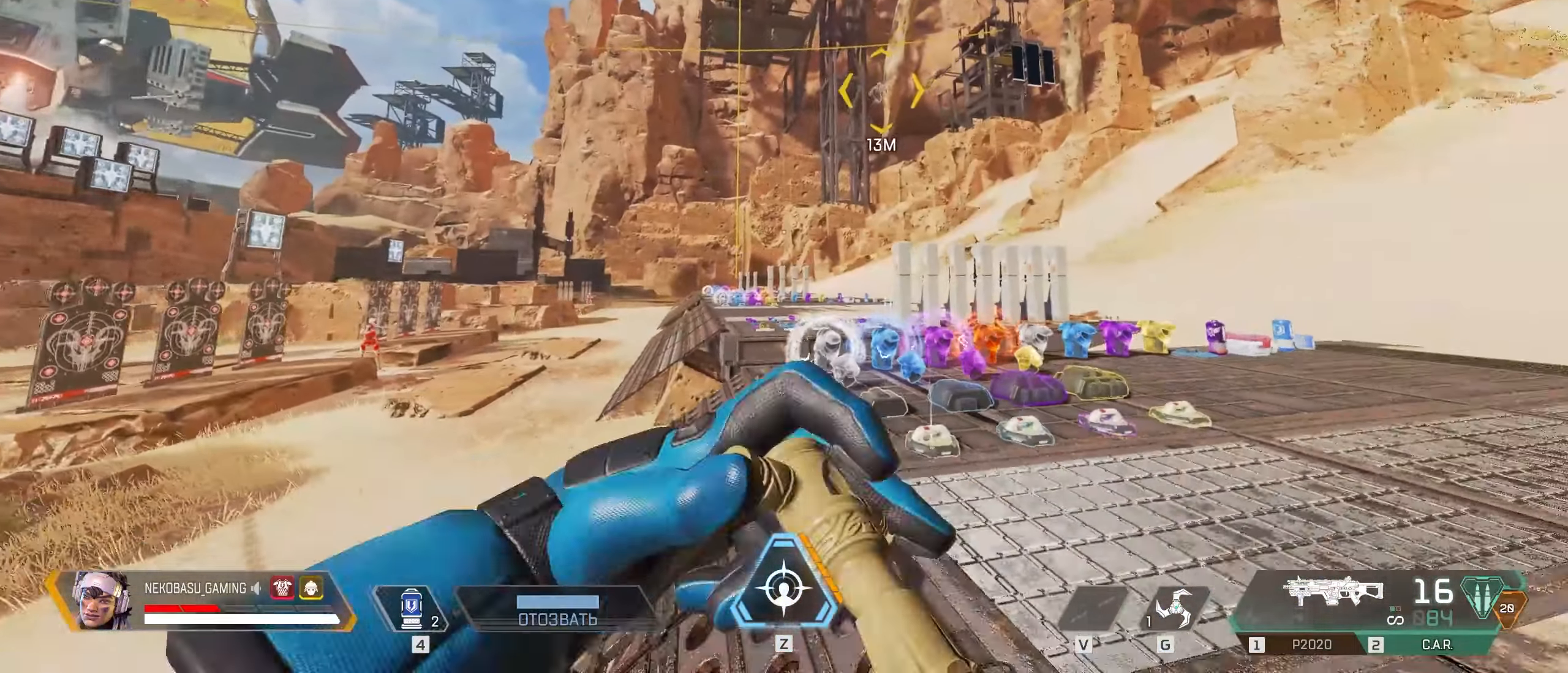
{"keys": ["a"], "mouse": [], "events": [[133, "space", "down"], [267, "a", "down"], [267, "space", "up"], [367, "s", "up"]]}
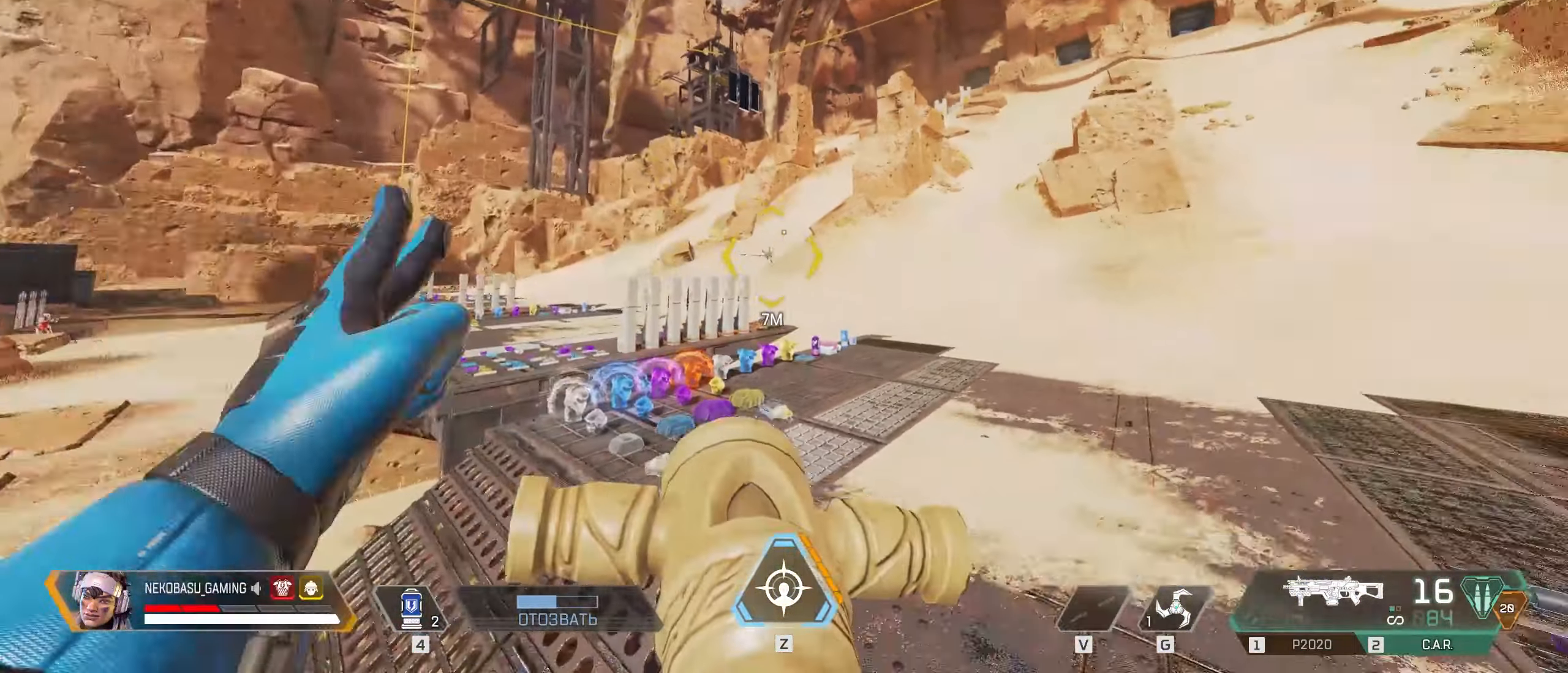
{"keys": ["a", "c", "s"], "mouse": [], "events": [[200, "s", "down"], [383, "c", "down"]]}
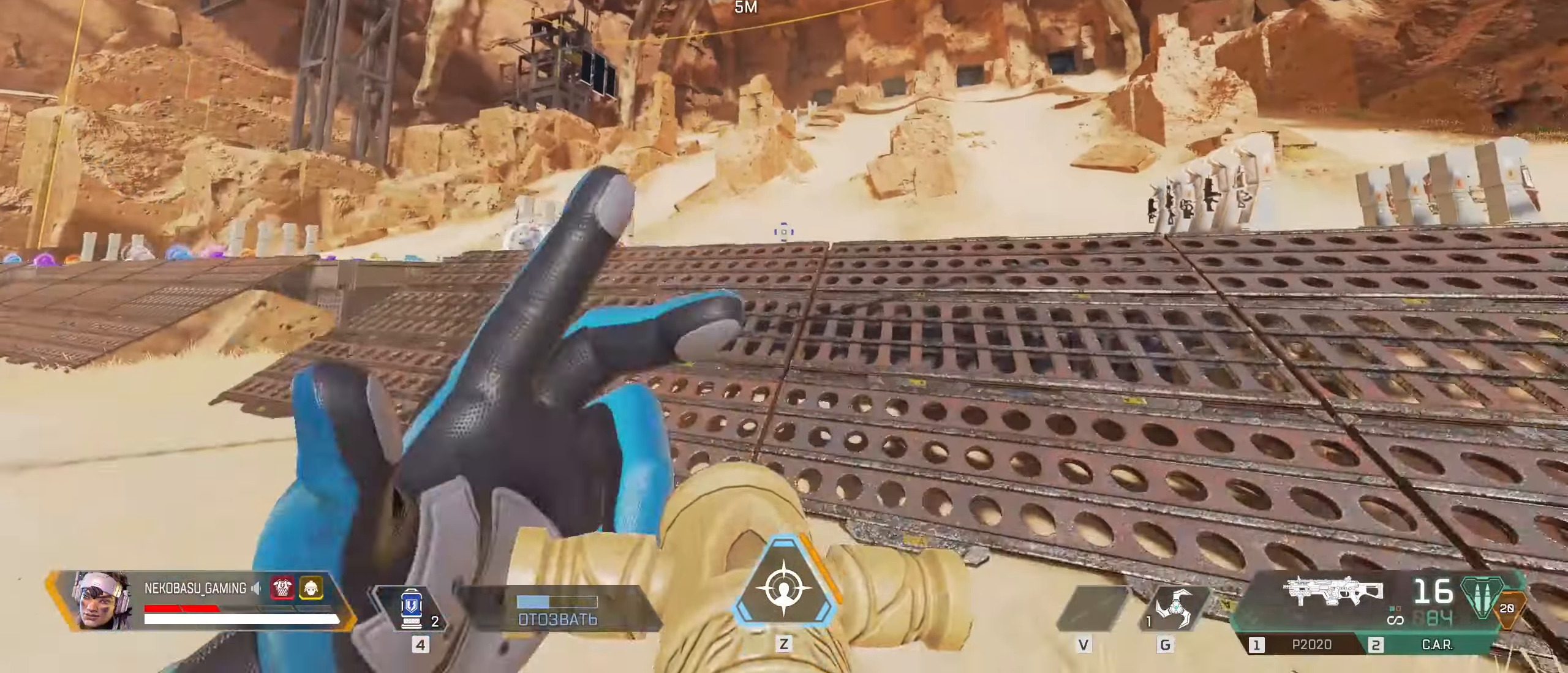
{"keys": ["s", "space"], "mouse": [], "events": [[17, "c", "up"], [217, "a", "up"], [450, "space", "down"]]}
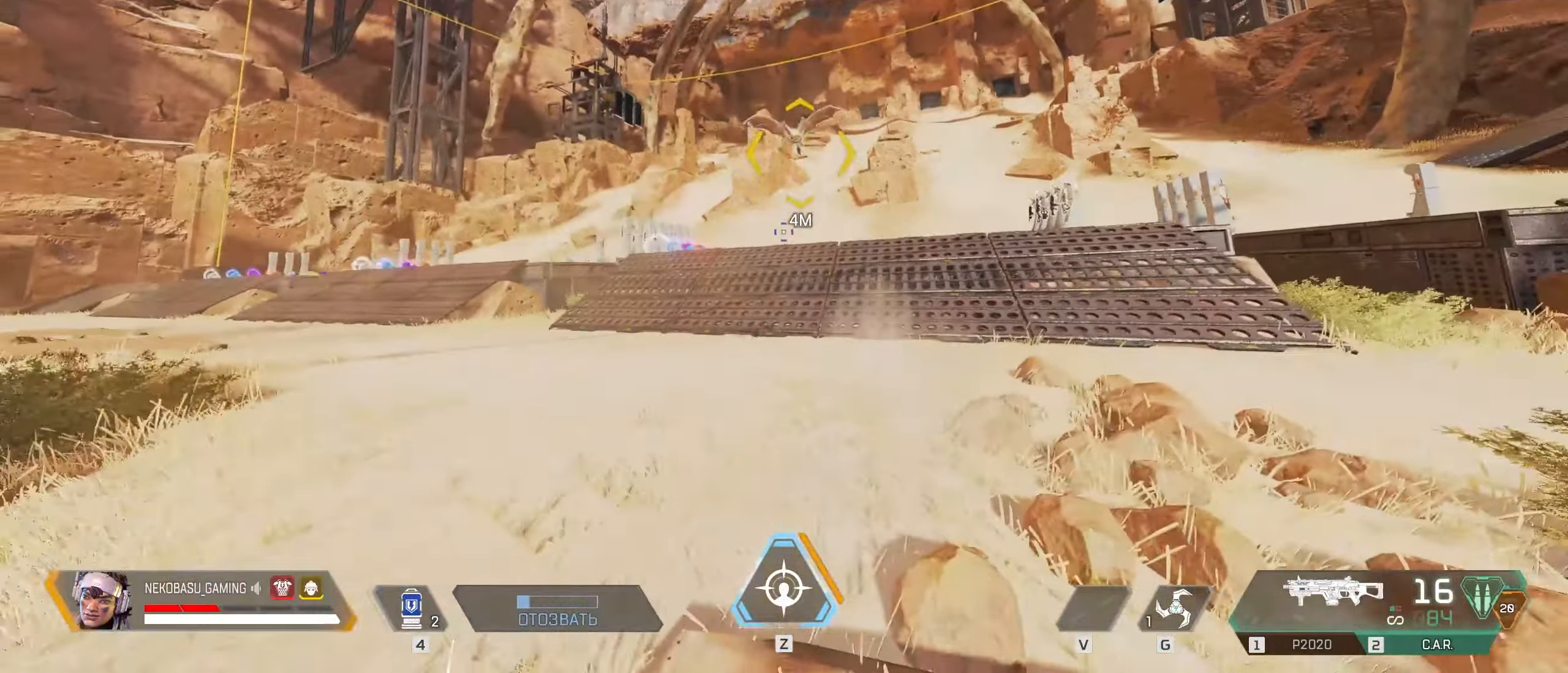
{"keys": [], "mouse": [], "events": [[83, "d", "down"], [83, "space", "up"], [133, "s", "up"], [317, "d", "up"]]}
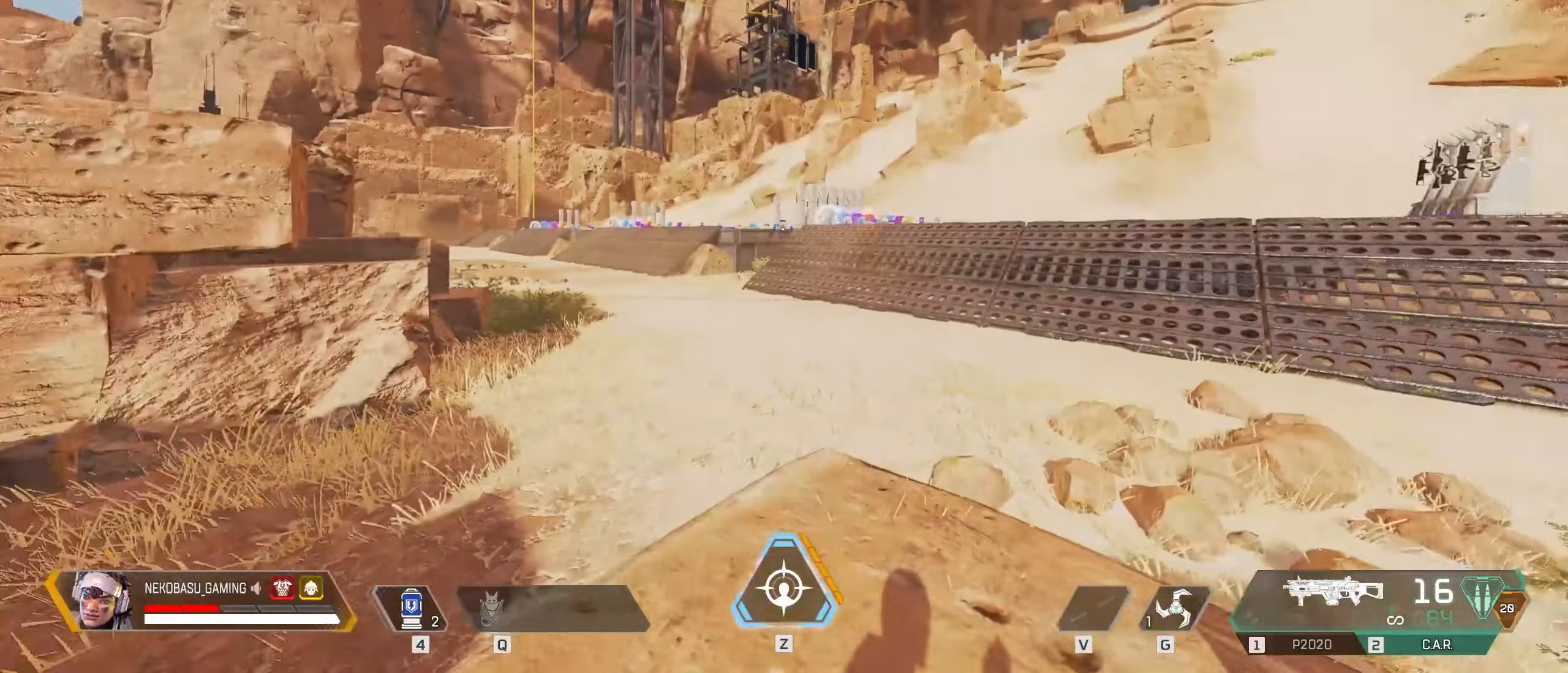
{"keys": [], "mouse": [], "events": []}
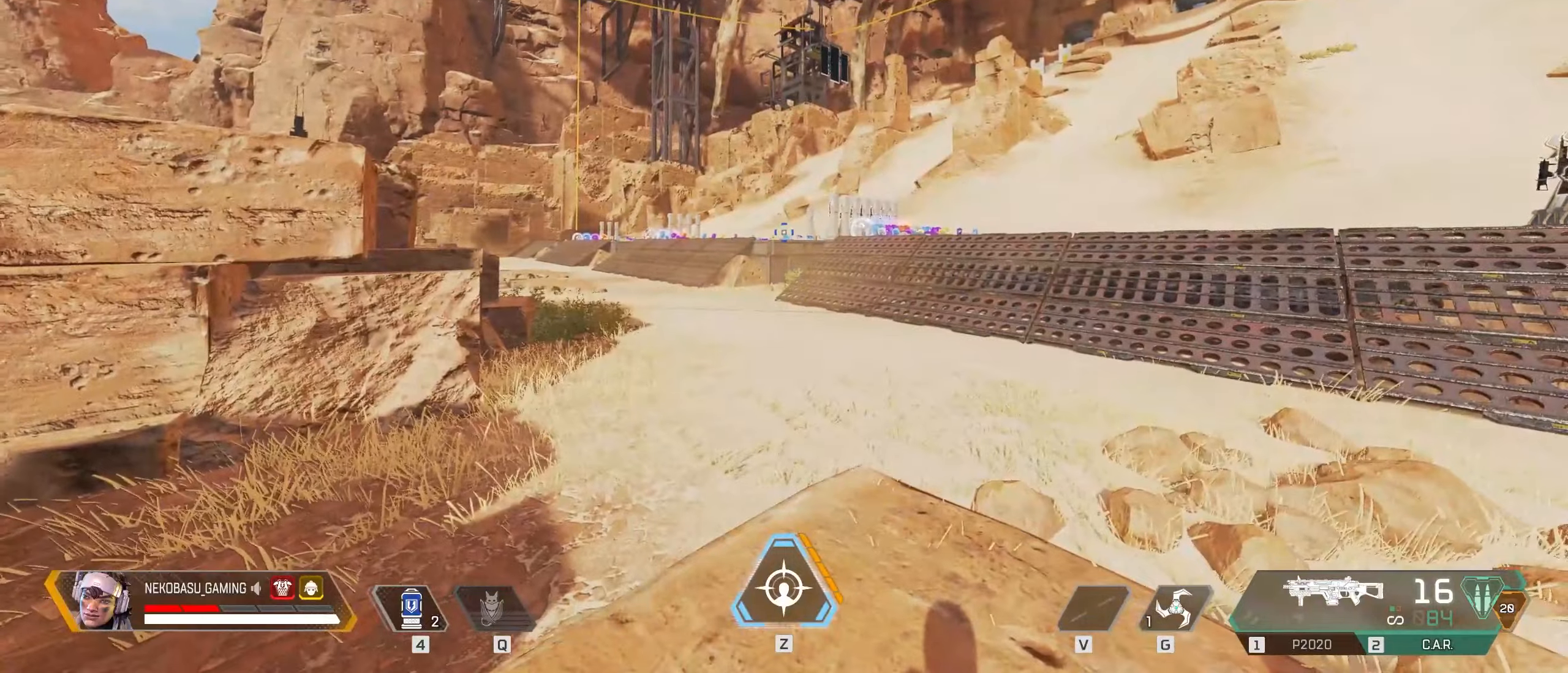
{"keys": ["alt", "tab"], "mouse": [], "events": [[400, "alt", "down"], [450, "tab", "down"]]}
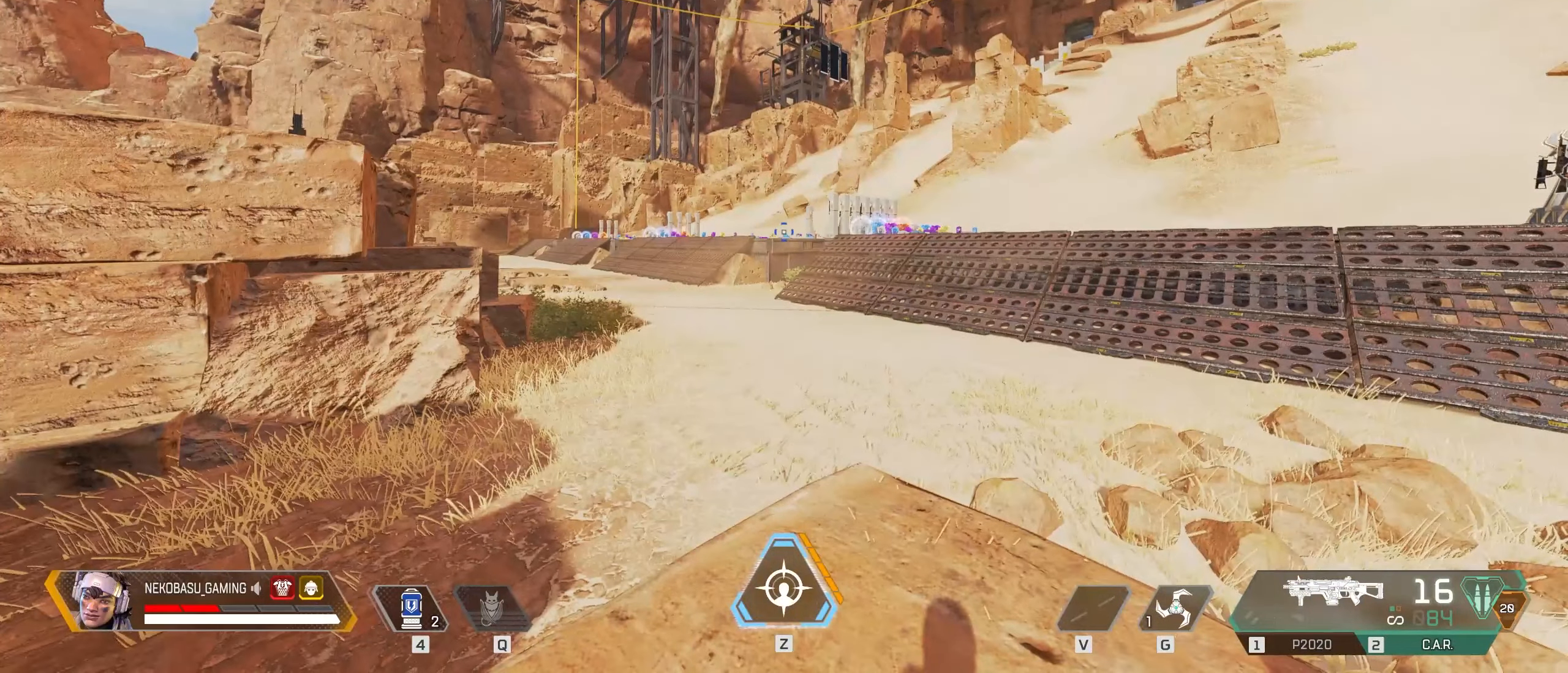
{"keys": [], "mouse": [], "events": [[34, "alt", "up"], [34, "tab", "up"]]}
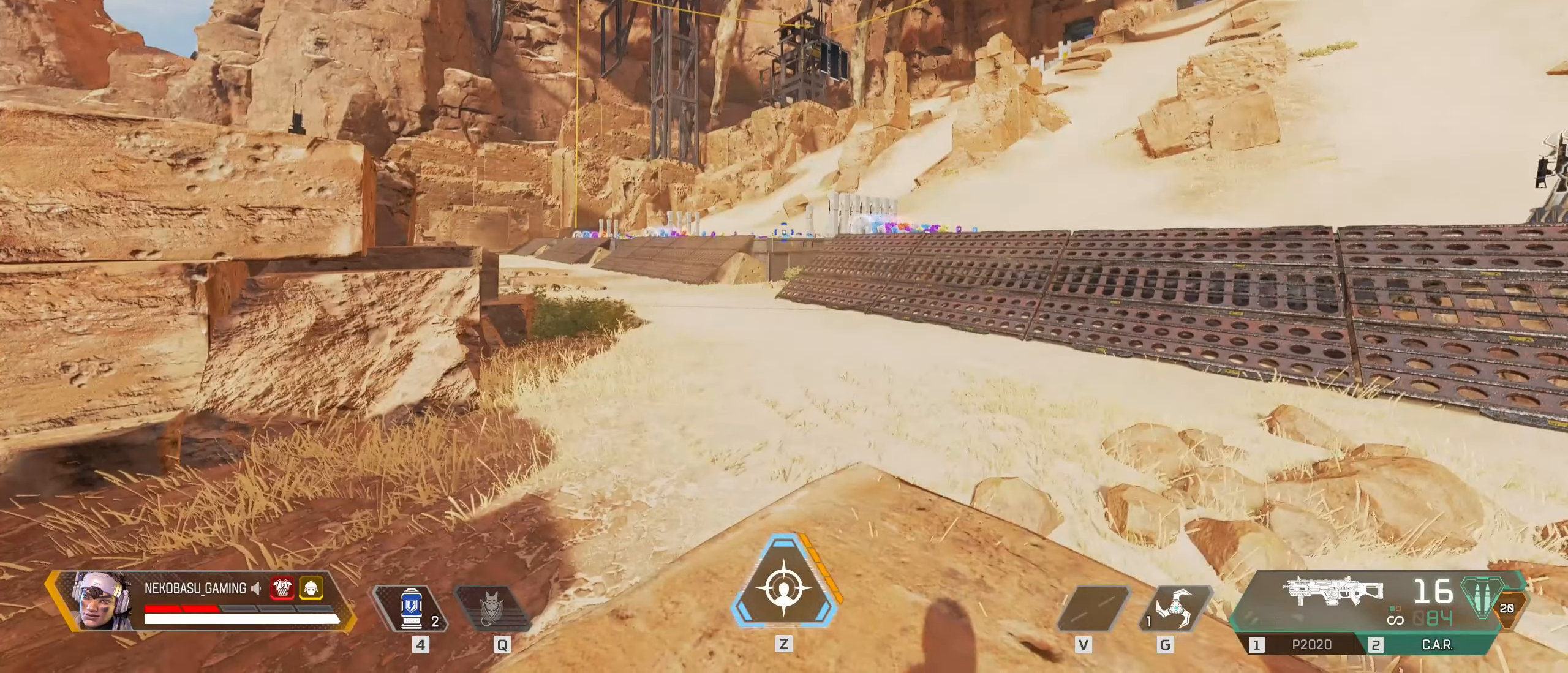
{"keys": ["w"], "mouse": [], "events": [[267, "w", "down"]]}
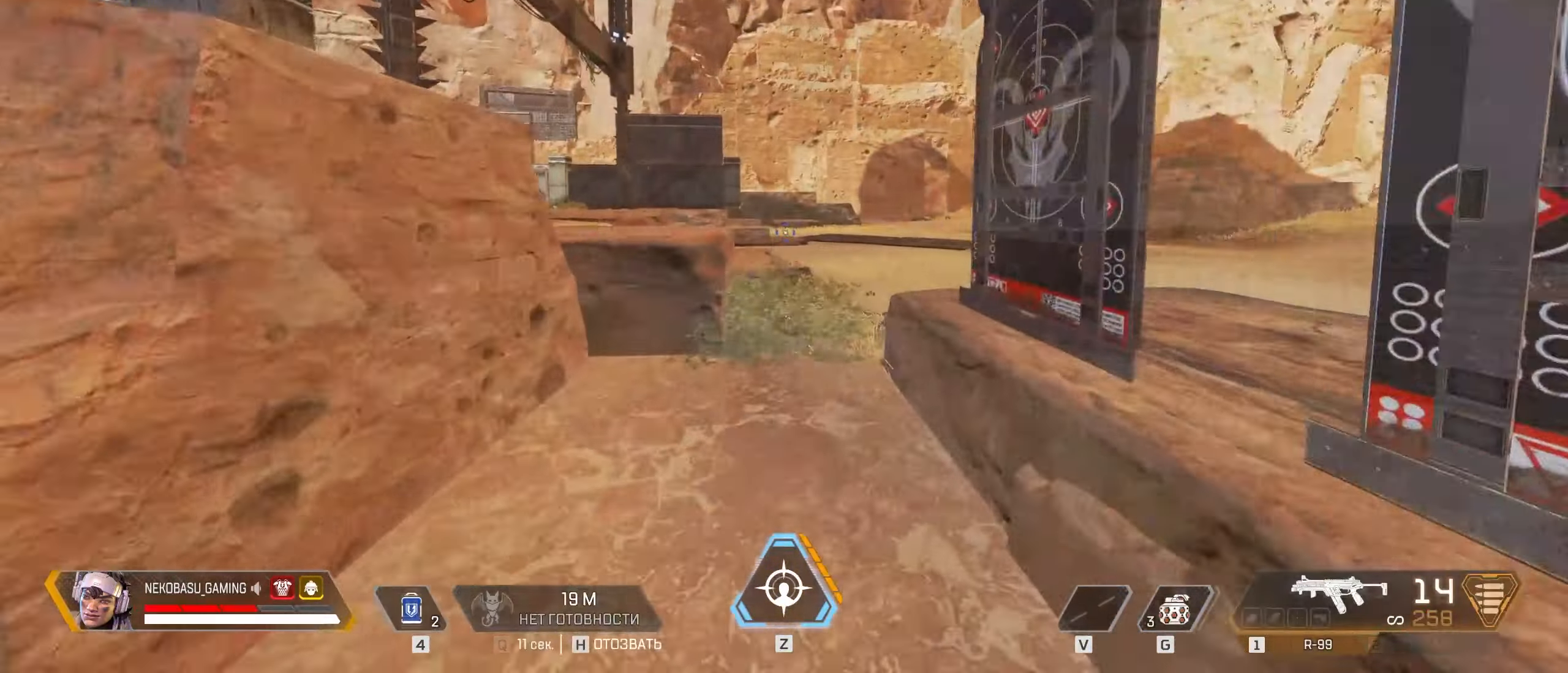
{"keys": ["w"], "mouse": [], "events": [[284, "space", "down"], [384, "space", "up"]]}
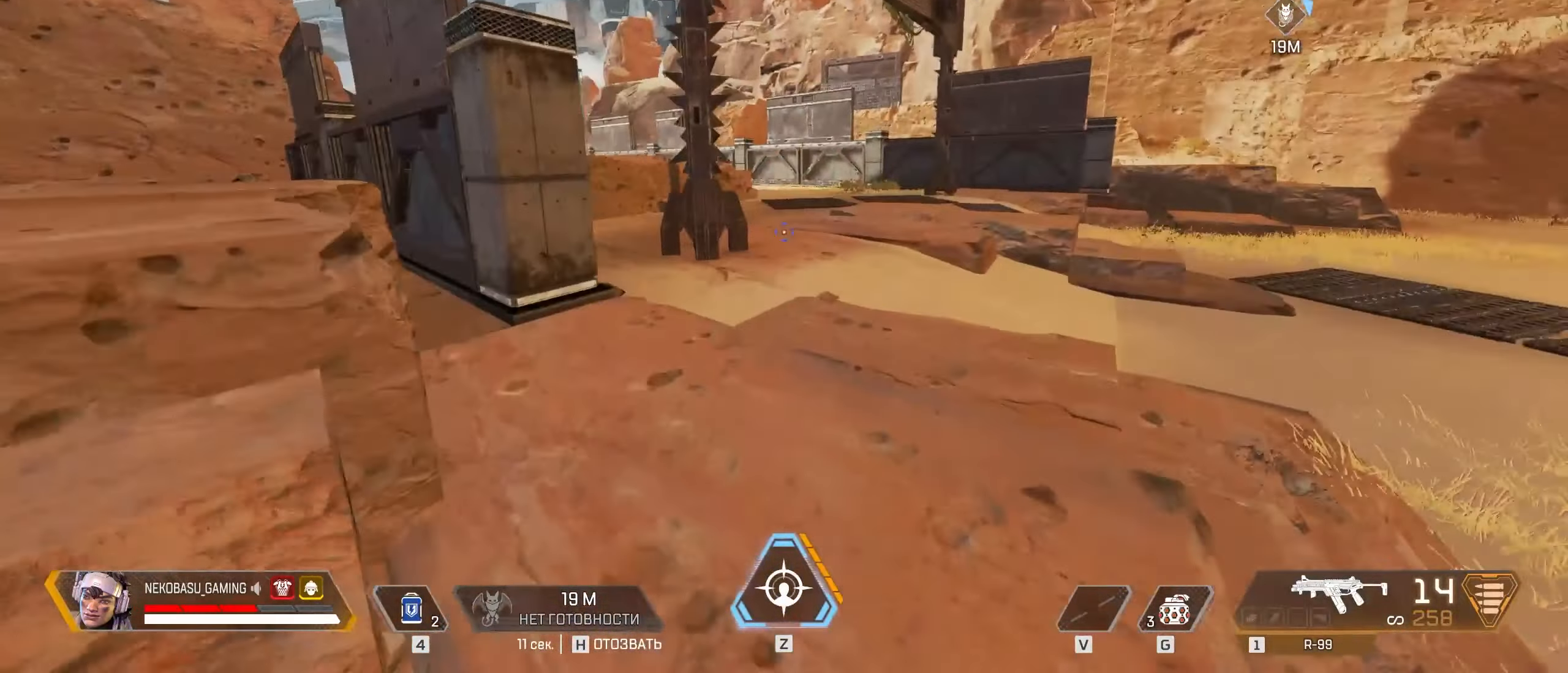
{"keys": ["space", "w"], "mouse": [], "events": [[500, "space", "down"]]}
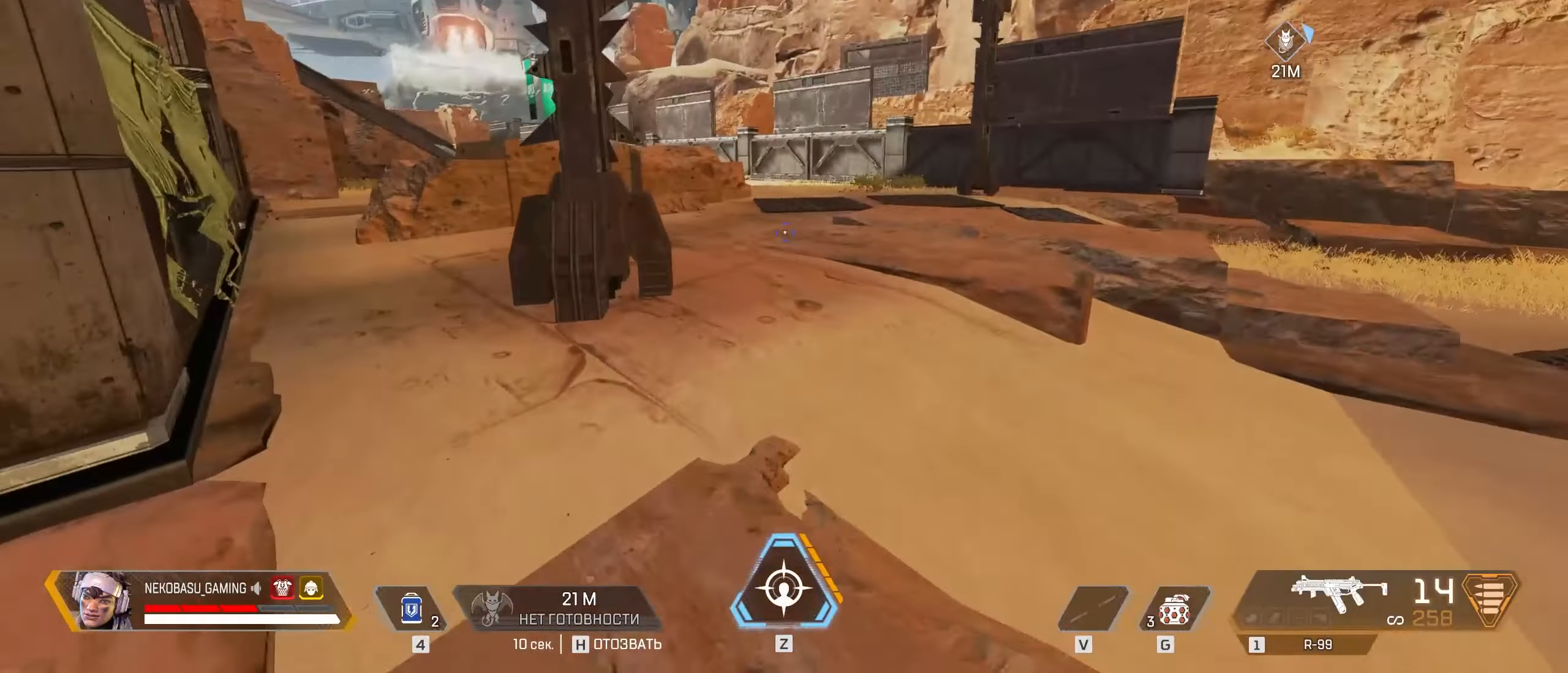
{"keys": ["w"], "mouse": [], "events": [[134, "space", "up"]]}
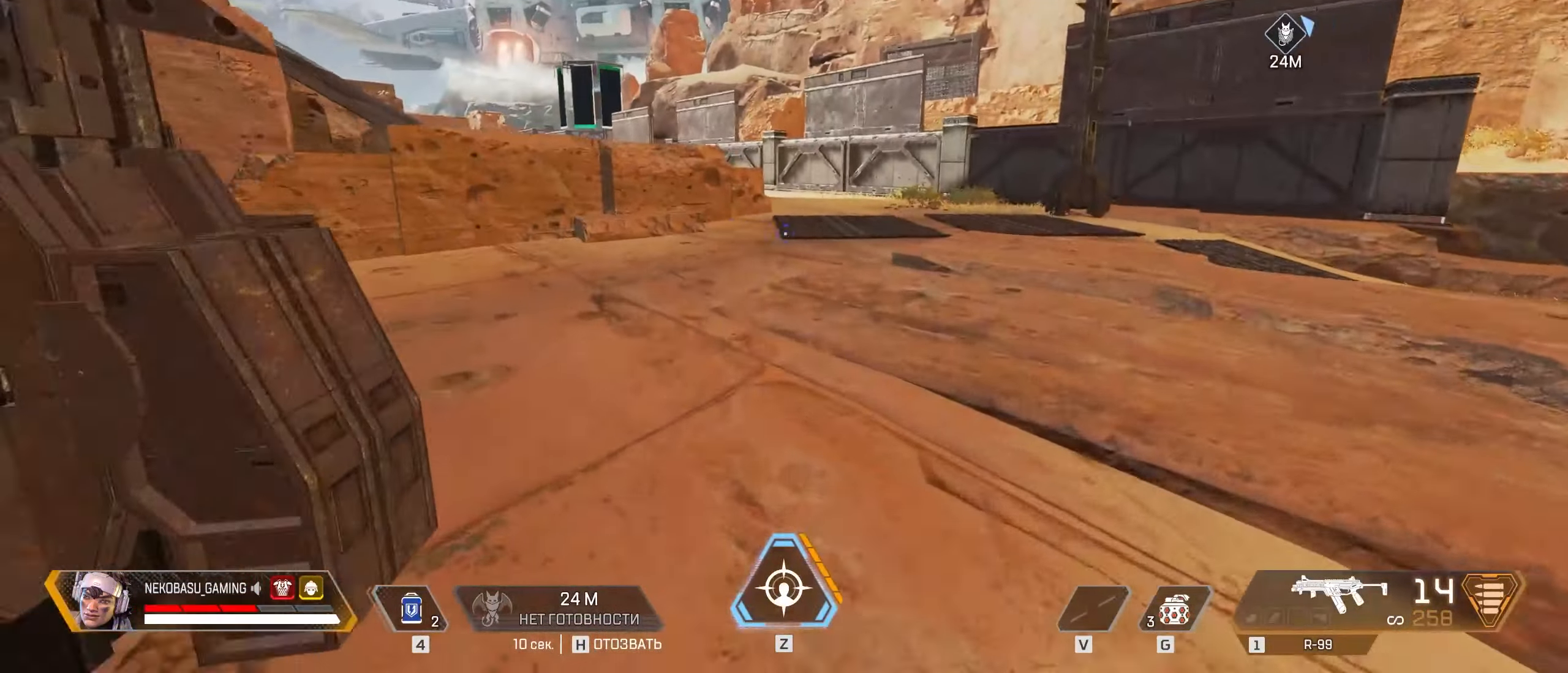
{"keys": ["w"], "mouse": [], "events": []}
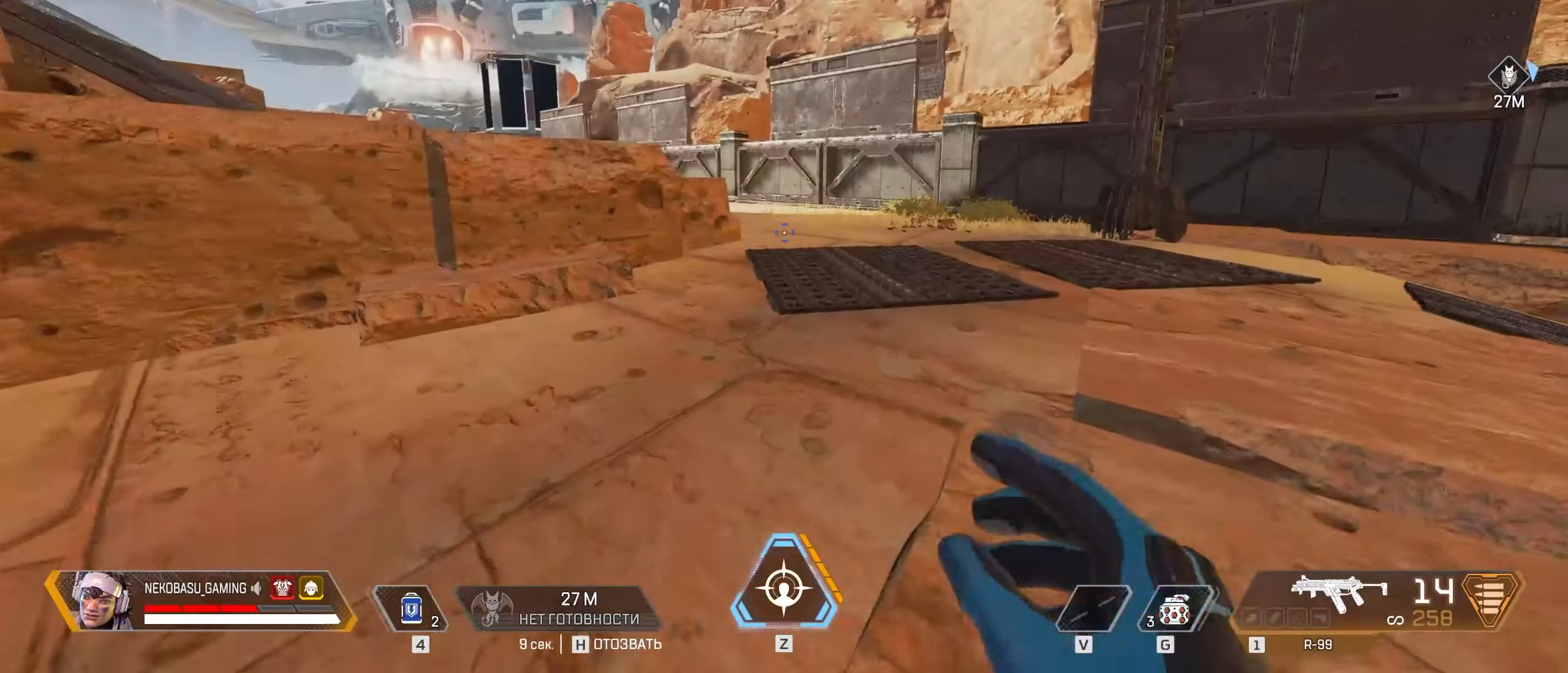
{"keys": ["w"], "mouse": [], "events": []}
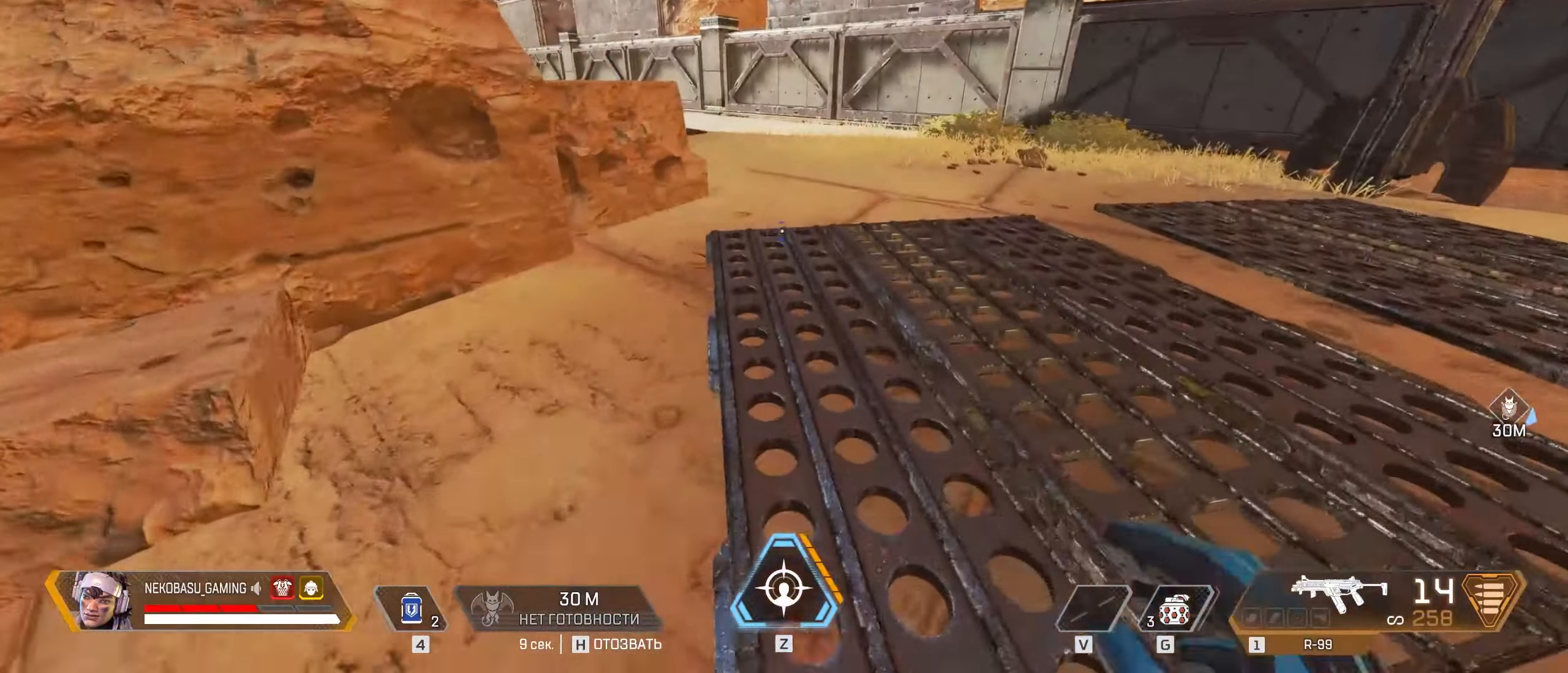
{"keys": ["ctrl", "d"], "mouse": ["wheel"], "events": [[84, "ctrl", "down"], [367, "d", "down"], [467, "mouse_wheel", "down"], [467, "w", "up"]]}
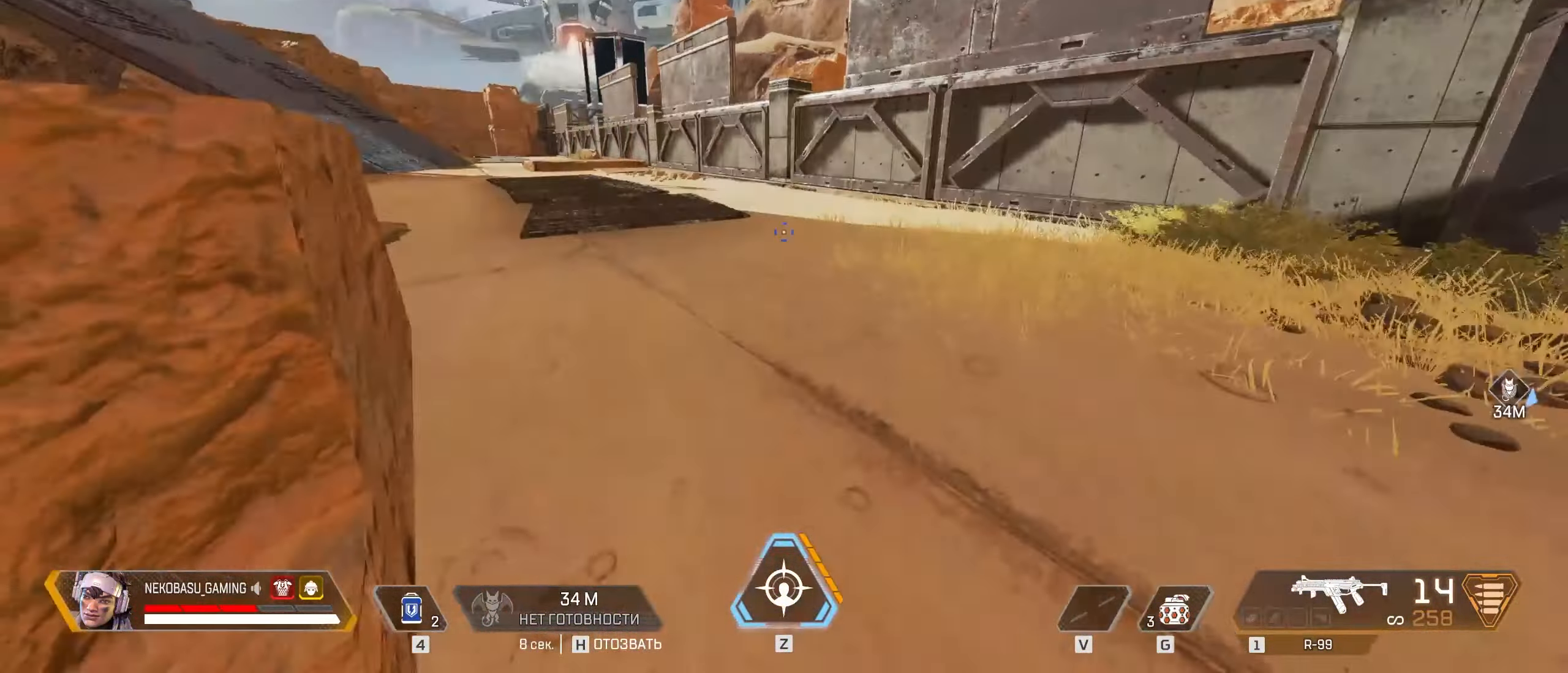
{"keys": ["a", "ctrl"], "mouse": [], "events": [[100, "a", "down"], [100, "d", "up"], [100, "mouse_wheel", "up"]]}